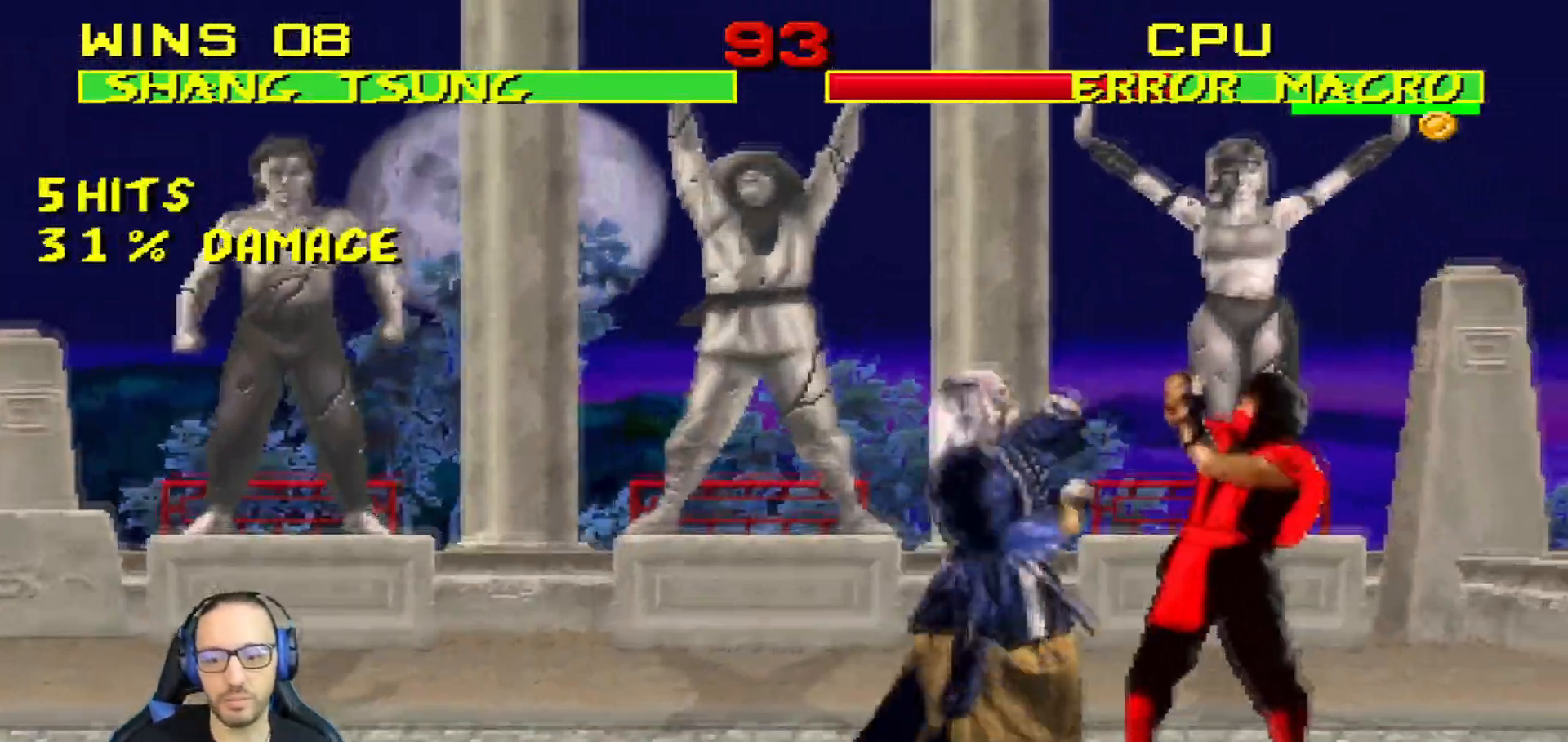
Gameplay with a controller (PlayStation layout); each line is a JSON object with the inputs held at the frame after it. "events" lists button and stick changes between this image and that frame as [ms after this image, input, new state], when the widget could be followed in between.
{"buttons": ["CIRCLE", "TRIANGLE", "L1", "DPAD_LEFT"], "left_stick": "center", "right_stick": "center", "events": [[67, "SQUARE", "up"], [84, "CROSS", "up"], [117, "TRIANGLE", "down"], [251, "TRIANGLE", "up"], [284, "TRIANGLE", "down"], [467, "CIRCLE", "down"]]}
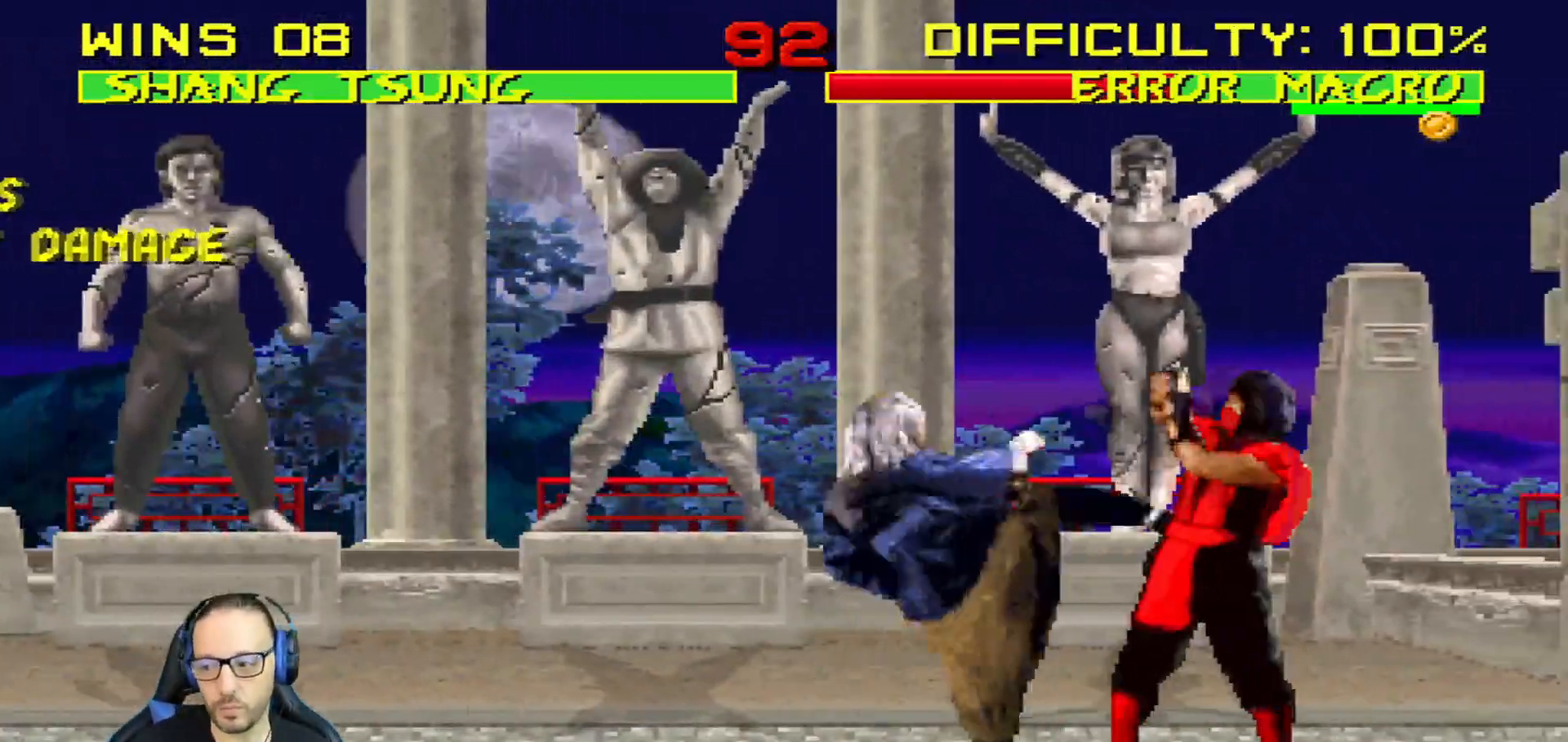
{"buttons": ["L1", "DPAD_UP", "DPAD_LEFT"], "left_stick": "center", "right_stick": "center", "events": [[16, "CIRCLE", "up"], [67, "DPAD_LEFT", "up"], [67, "L1", "up"], [117, "CIRCLE", "down"], [233, "CIRCLE", "up"], [300, "DPAD_LEFT", "down"], [300, "L1", "down"], [317, "DPAD_UP", "down"], [317, "TRIANGLE", "up"]]}
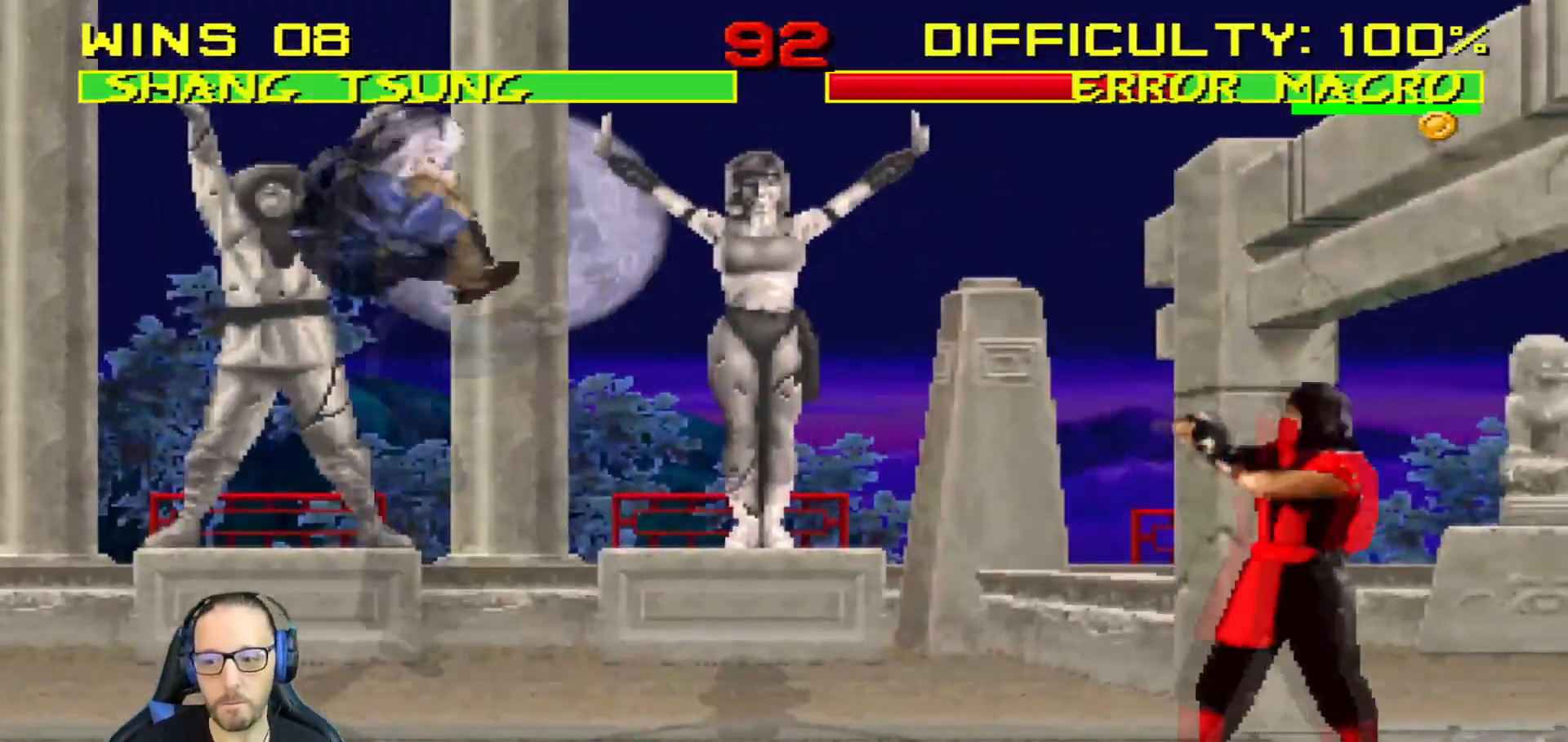
{"buttons": [], "left_stick": "center", "right_stick": "center", "events": [[50, "TRIANGLE", "down"], [184, "DPAD_LEFT", "up"], [184, "L1", "up"], [184, "TRIANGLE", "up"], [217, "DPAD_UP", "up"], [217, "TRIANGLE", "down"], [384, "TRIANGLE", "up"]]}
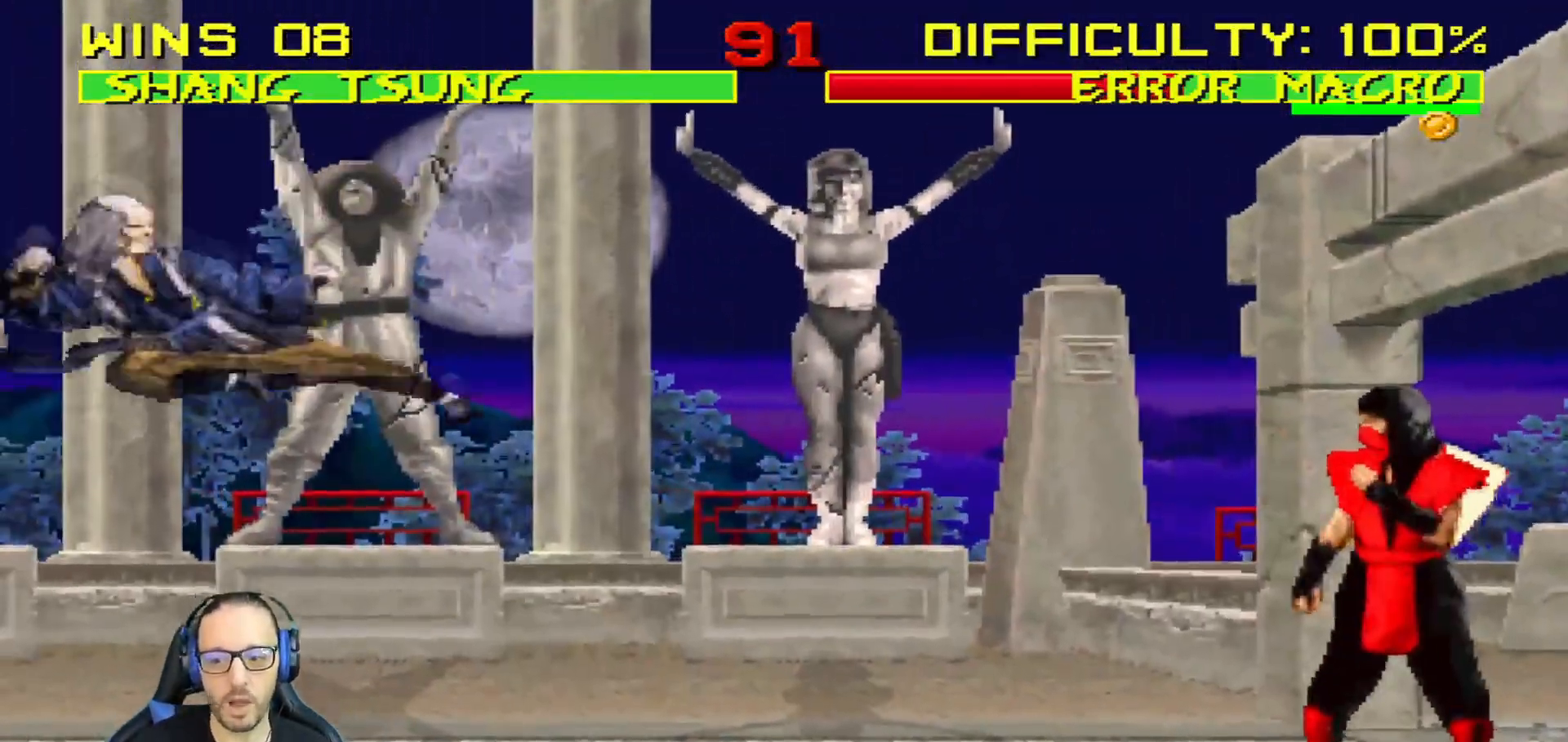
{"buttons": ["L1", "DPAD_UP", "DPAD_RIGHT"], "left_stick": "center", "right_stick": "center", "events": [[167, "DPAD_RIGHT", "down"], [200, "L1", "down"], [333, "DPAD_UP", "down"]]}
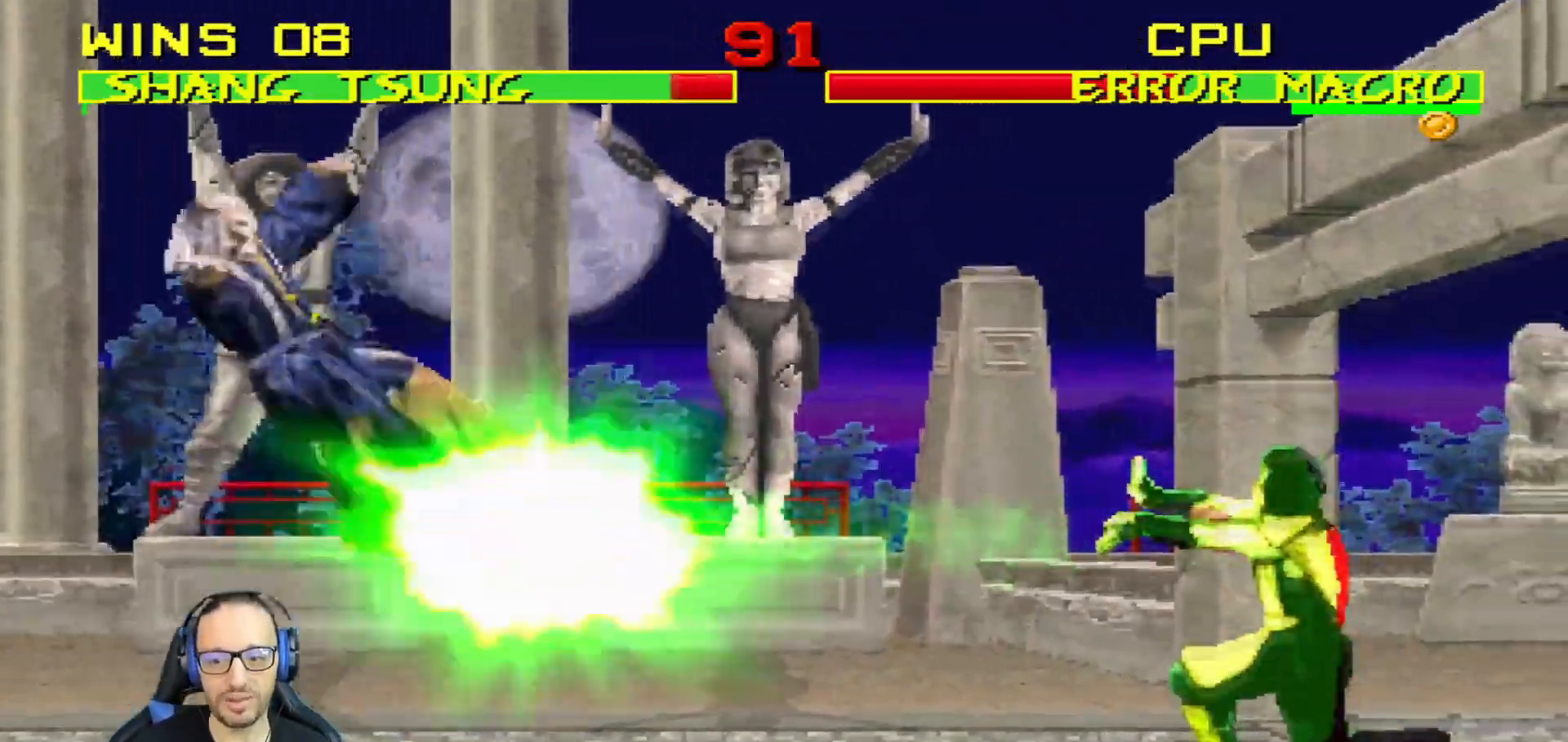
{"buttons": [], "left_stick": "center", "right_stick": "center"}
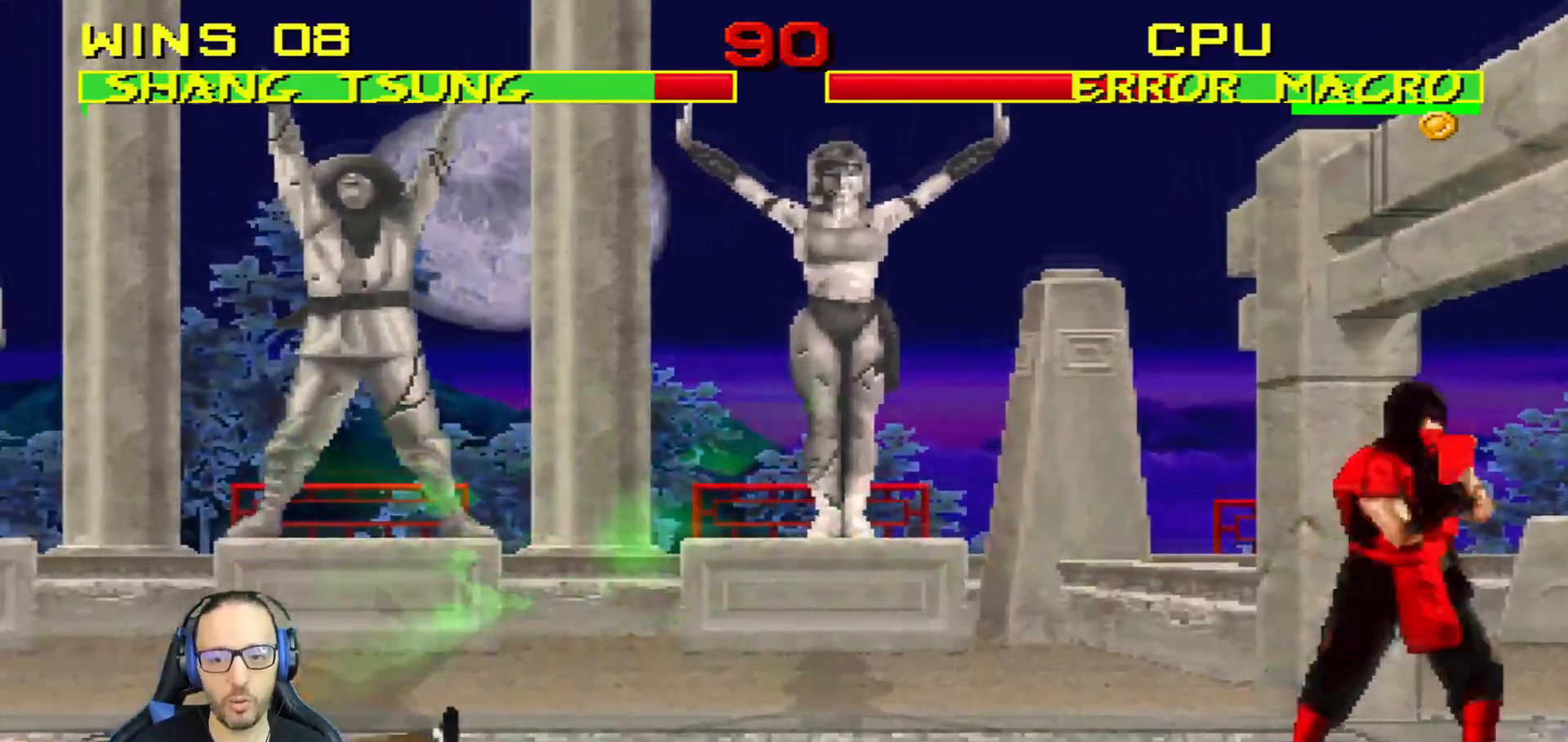
{"buttons": [], "left_stick": "center", "right_stick": "center", "events": [[117, "DPAD_LEFT", "down"], [117, "DPAD_UP", "down"], [117, "L1", "down"], [117, "TRIANGLE", "down"], [400, "DPAD_LEFT", "up"], [400, "DPAD_UP", "up"], [400, "TRIANGLE", "up"], [417, "L1", "up"]]}
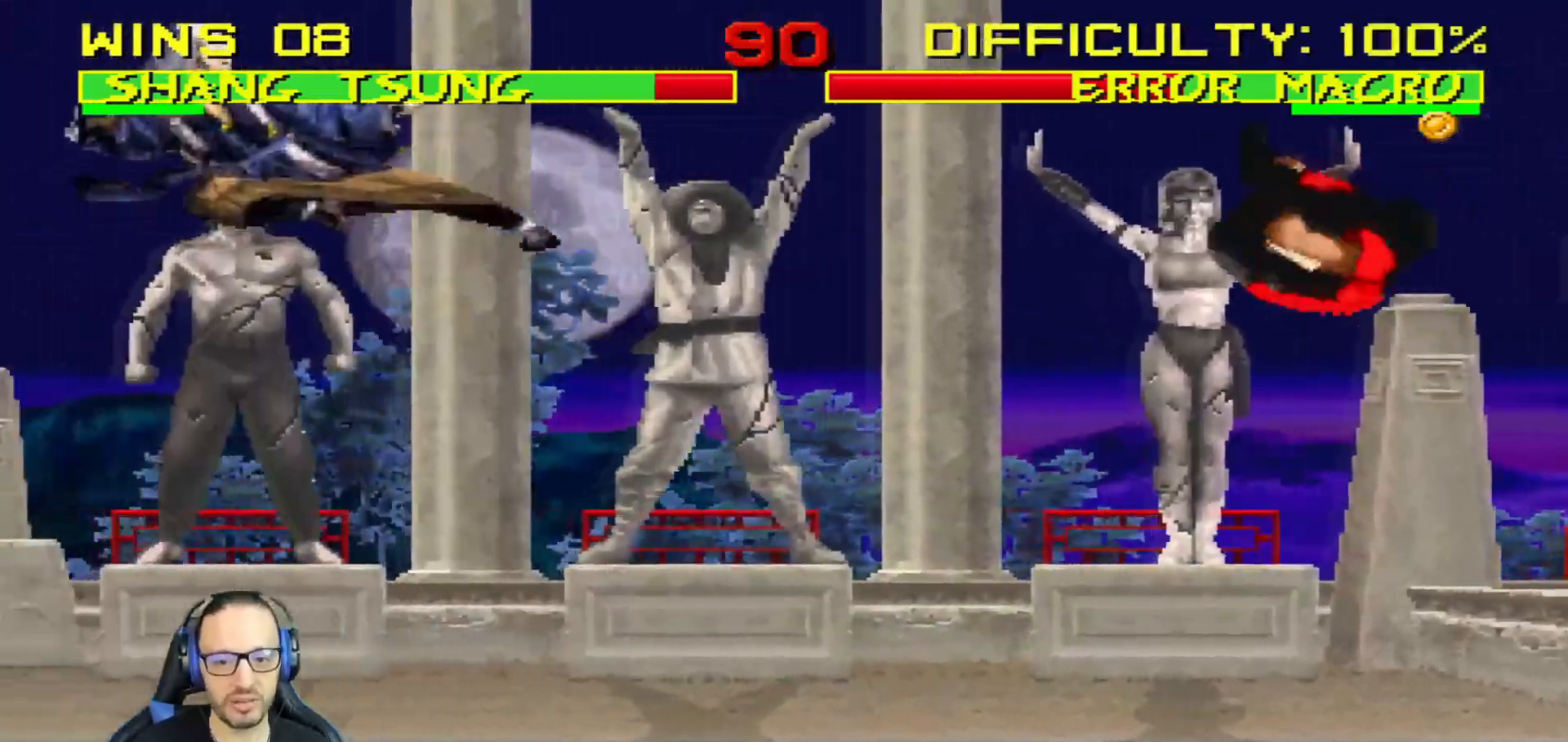
{"buttons": ["SQUARE", "DPAD_RIGHT"], "left_stick": "center", "right_stick": "center", "events": [[17, "DPAD_LEFT", "down"], [117, "DPAD_LEFT", "up"], [184, "DPAD_LEFT", "down"], [284, "DPAD_LEFT", "up"], [367, "DPAD_RIGHT", "down"], [434, "DPAD_RIGHT", "up"], [451, "SQUARE", "down"], [501, "DPAD_RIGHT", "down"]]}
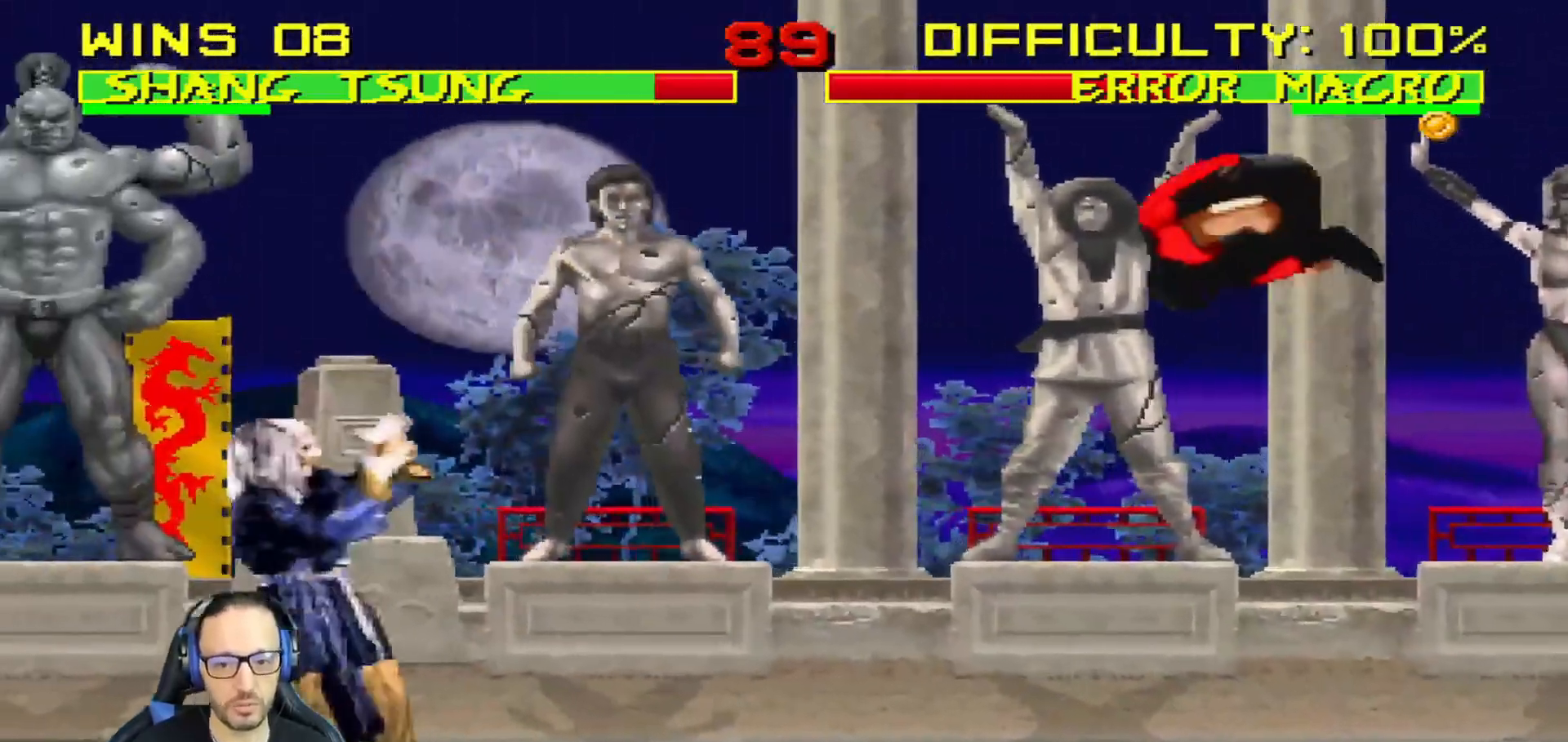
{"buttons": [], "left_stick": "center", "right_stick": "center", "events": [[33, "SQUARE", "up"], [67, "DPAD_RIGHT", "up"], [100, "SQUARE", "down"], [200, "SQUARE", "up"], [250, "SQUARE", "down"], [350, "SQUARE", "up"], [400, "SQUARE", "down"], [500, "SQUARE", "up"]]}
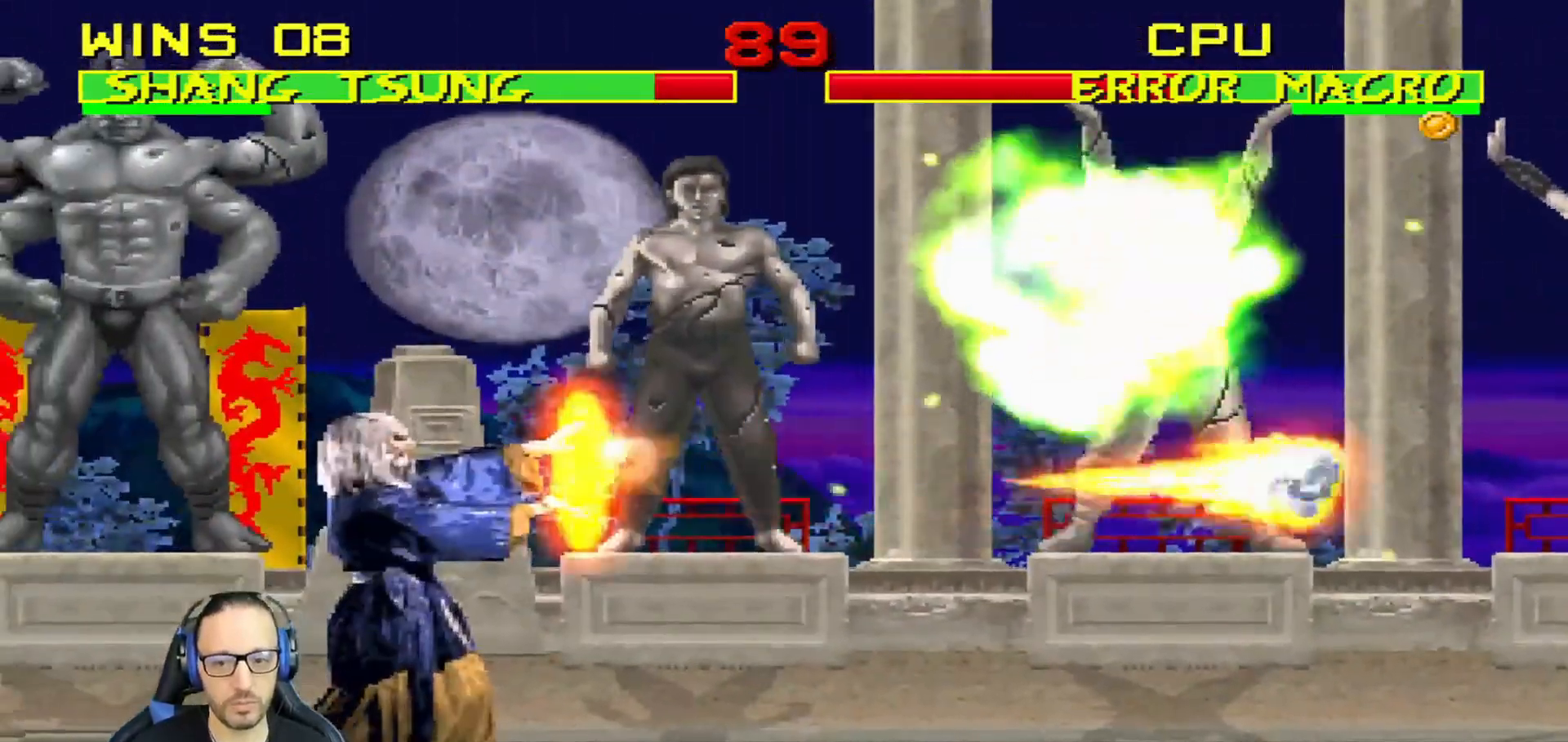
{"buttons": ["L1", "R1", "DPAD_DOWN", "DPAD_RIGHT"], "left_stick": "center", "right_stick": "center", "events": [[67, "SQUARE", "down"], [184, "SQUARE", "up"], [217, "DPAD_DOWN", "down"], [234, "DPAD_RIGHT", "down"], [234, "L1", "down"], [234, "R1", "down"], [384, "DPAD_DOWN", "up"], [401, "DPAD_DOWN", "down"]]}
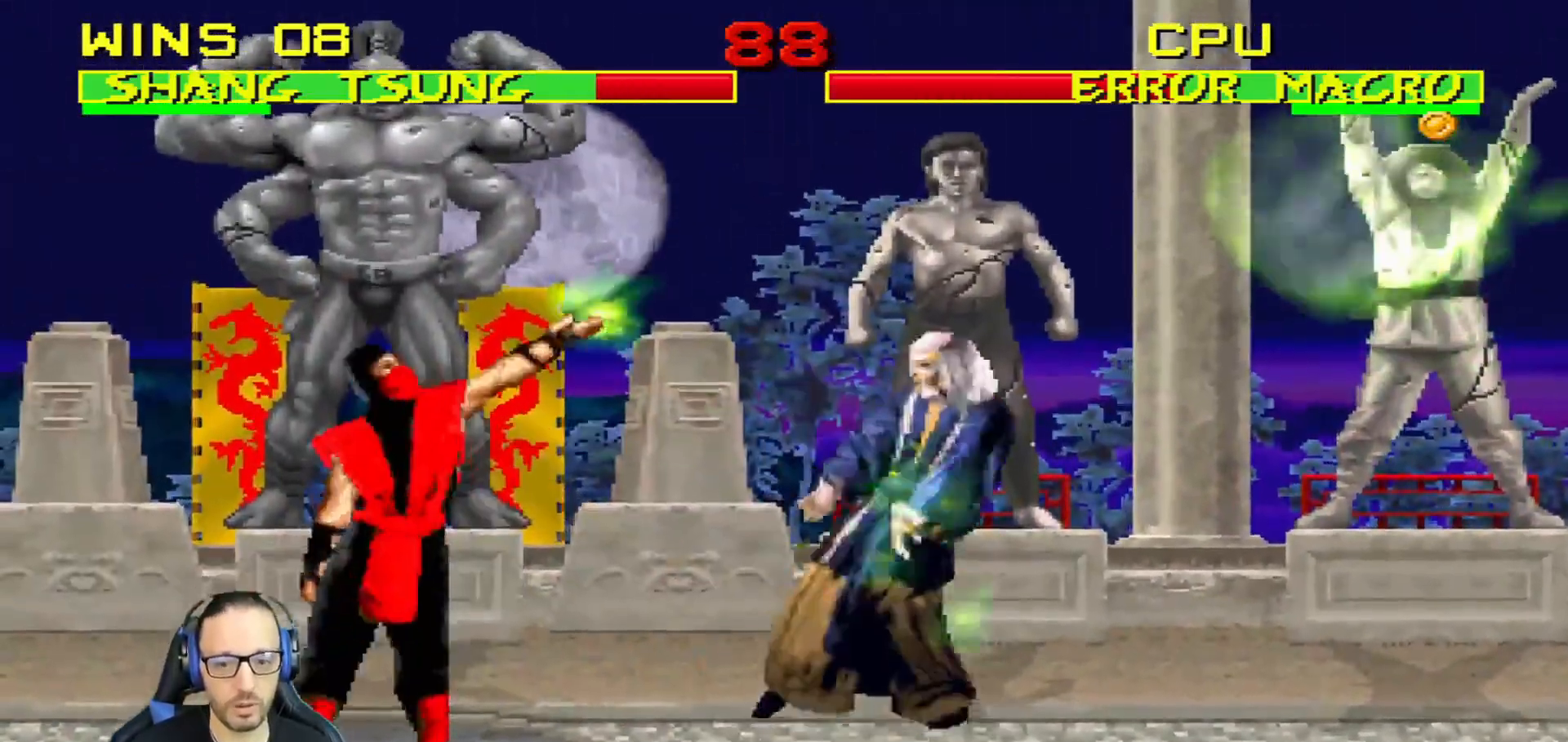
{"buttons": [], "left_stick": "center", "right_stick": "center", "events": [[217, "DPAD_DOWN", "up"], [267, "DPAD_RIGHT", "up"], [284, "L1", "up"], [317, "R1", "up"]]}
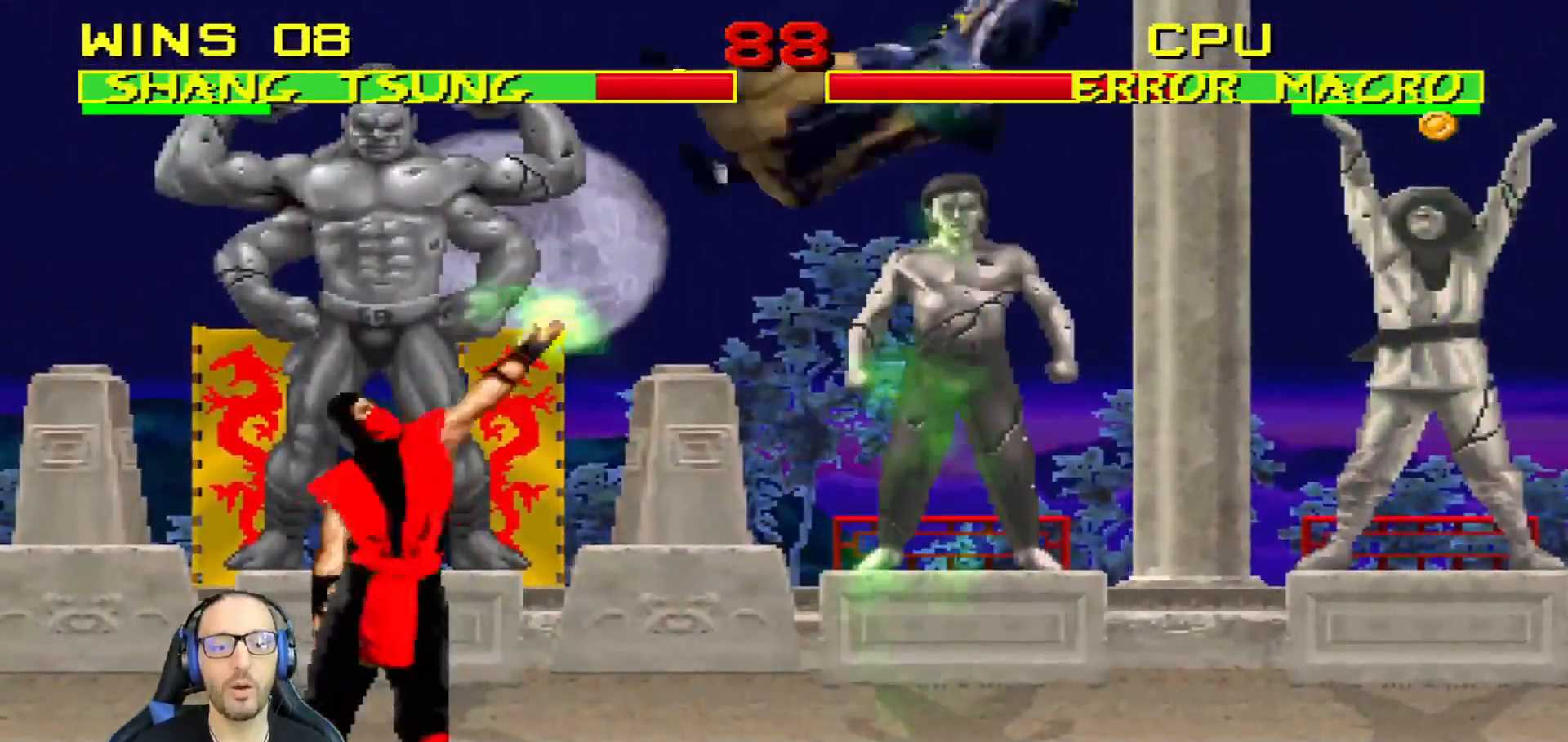
{"buttons": ["L1", "R1", "DPAD_DOWN", "DPAD_LEFT"], "left_stick": "center", "right_stick": "center", "events": [[417, "L1", "down"], [450, "DPAD_LEFT", "down"], [450, "R1", "down"], [500, "DPAD_DOWN", "down"]]}
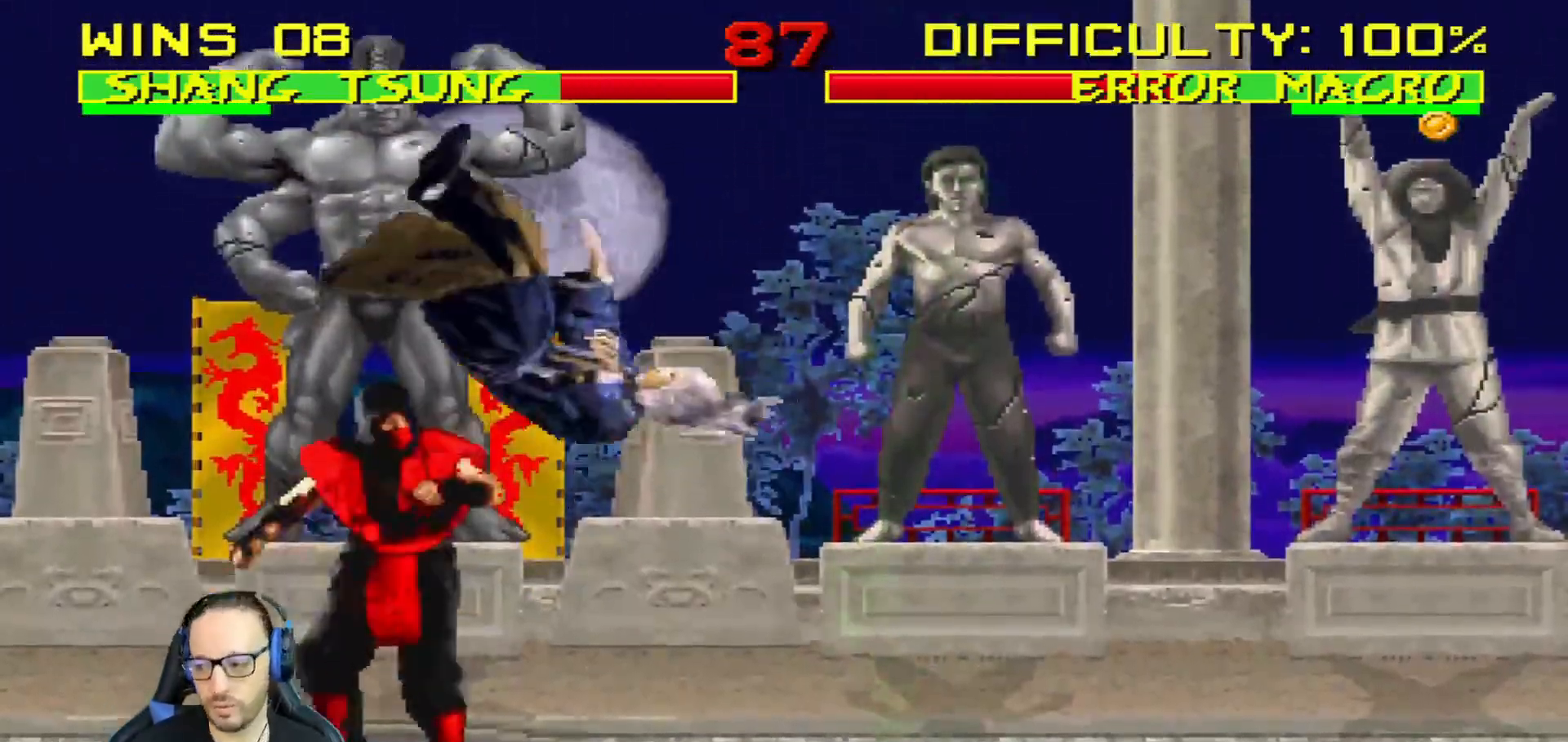
{"buttons": ["L1", "R1", "DPAD_DOWN", "DPAD_RIGHT"], "left_stick": "center", "right_stick": "center", "events": [[234, "DPAD_DOWN", "up"], [317, "DPAD_DOWN", "down"], [317, "DPAD_LEFT", "up"], [334, "DPAD_LEFT", "down"], [401, "DPAD_LEFT", "up"], [434, "DPAD_RIGHT", "down"]]}
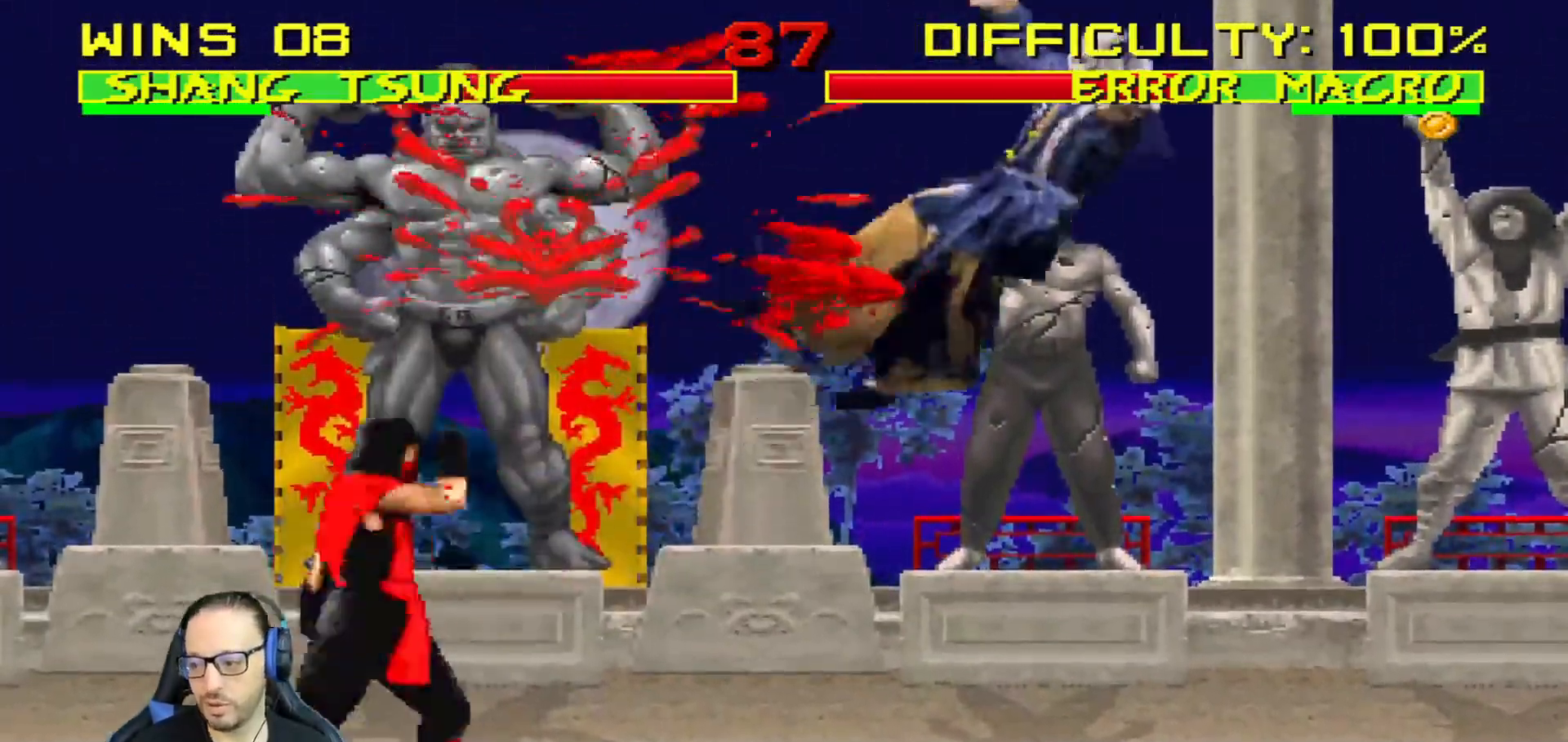
{"buttons": [], "left_stick": "center", "right_stick": "center", "events": [[83, "DPAD_DOWN", "up"], [100, "R1", "up"], [133, "DPAD_DOWN", "down"], [166, "R1", "down"], [383, "DPAD_DOWN", "up"], [467, "L1", "up"], [483, "DPAD_RIGHT", "up"], [483, "R1", "up"]]}